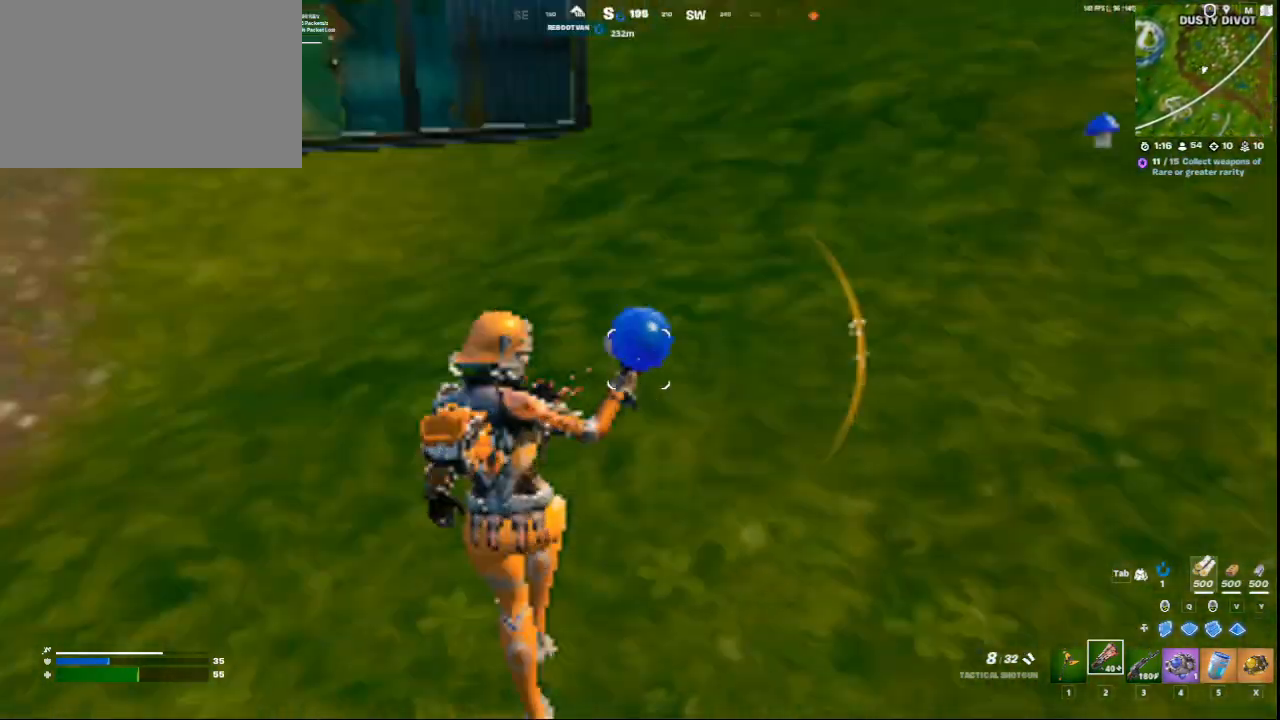
Gameplay with keyboard and mouse; each line is a JSON object with the keys and mouse buttons held at the frame after it. "events" lists presses ("down") and releases ("up") of "1", "2", "3", "4", "5", "a", "alt", "c", "ctrl", "d", "e", "f", "q", "r", "s", "shift", "space", "tab", "v", "w", "x", "z", "mouse_left", "mouse_middle", "mouse_right", "mouse_wheel_up" and "mouse_wheel_down" between this image and that frame as [ms after this image, input, new state], when the widget could be followed in between. "mouse_left", "mouse_middle", "mouse_right", "mouse_wheel_up", "mouse_wheel_down" = the "left", "middle", "right", "wheel_up", "wheel_down" buttons of the "mouse" list. No other keys are recorded. Not read: mouse_move.
{"keys": ["w"], "mouse": [], "events": []}
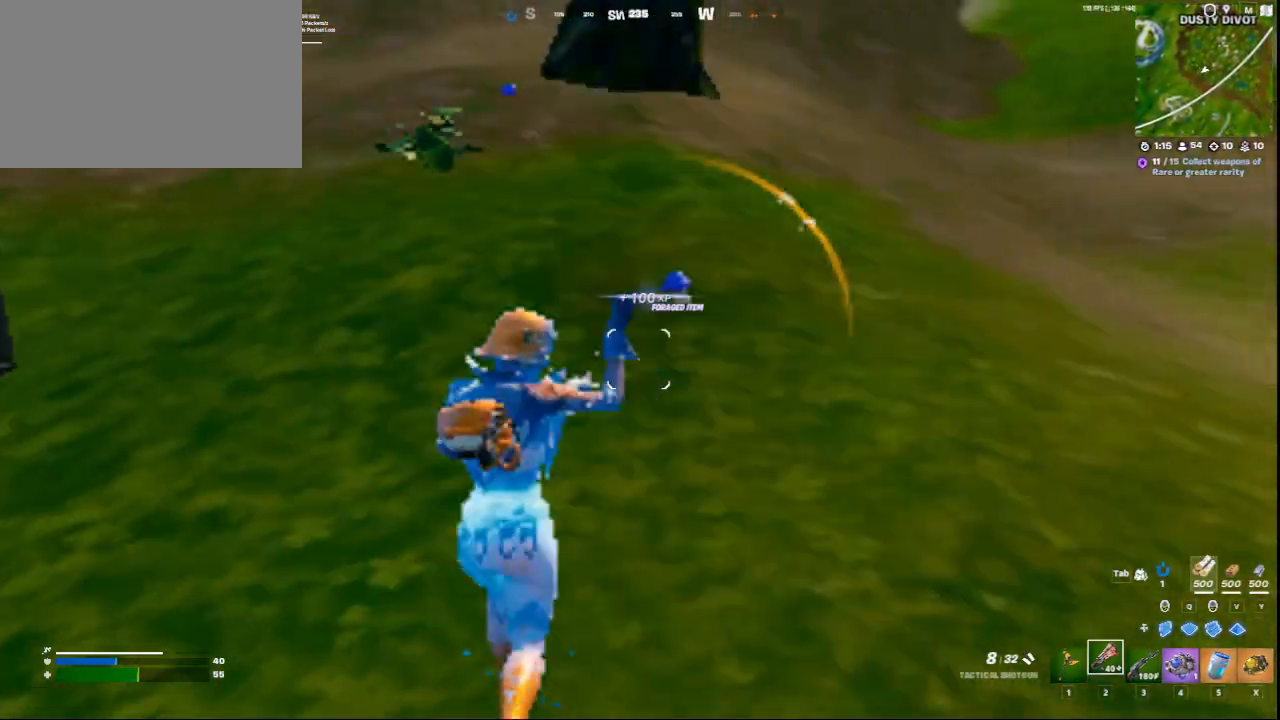
{"keys": ["w"], "mouse": [], "events": []}
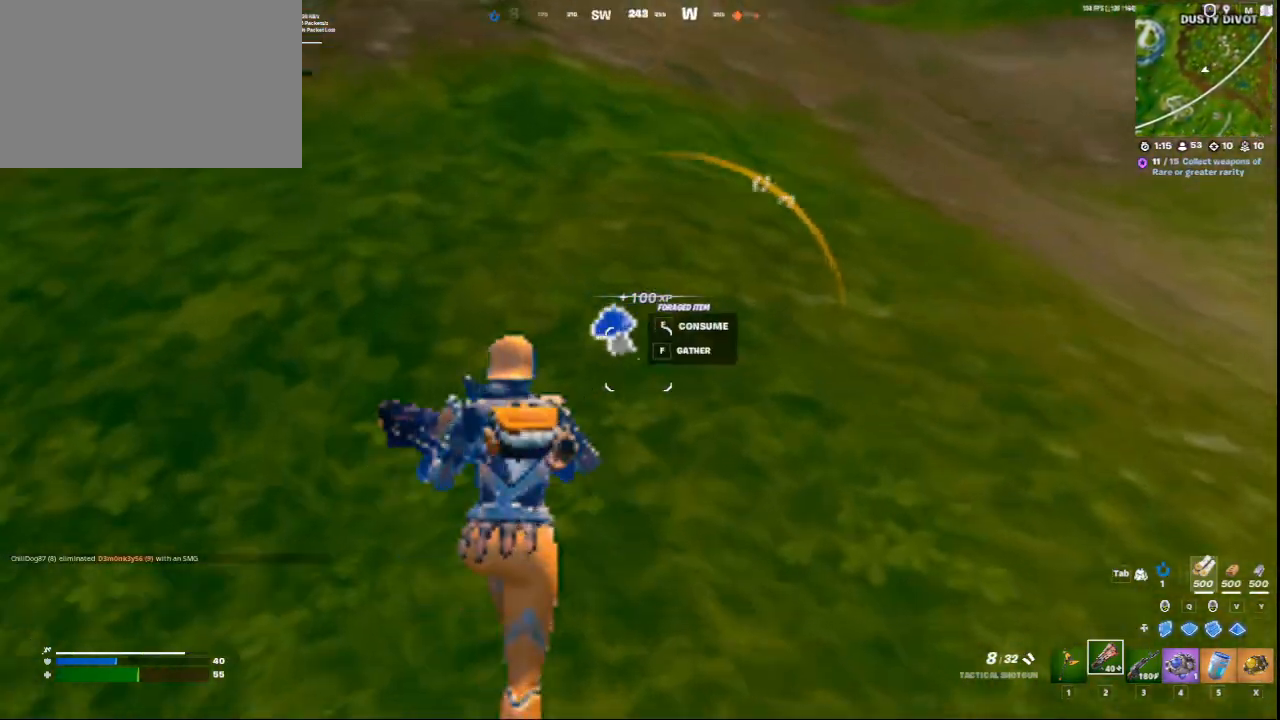
{"keys": ["w"], "mouse": [], "events": [[42, "e", "down"], [167, "e", "up"], [292, "e", "down"], [376, "e", "up"]]}
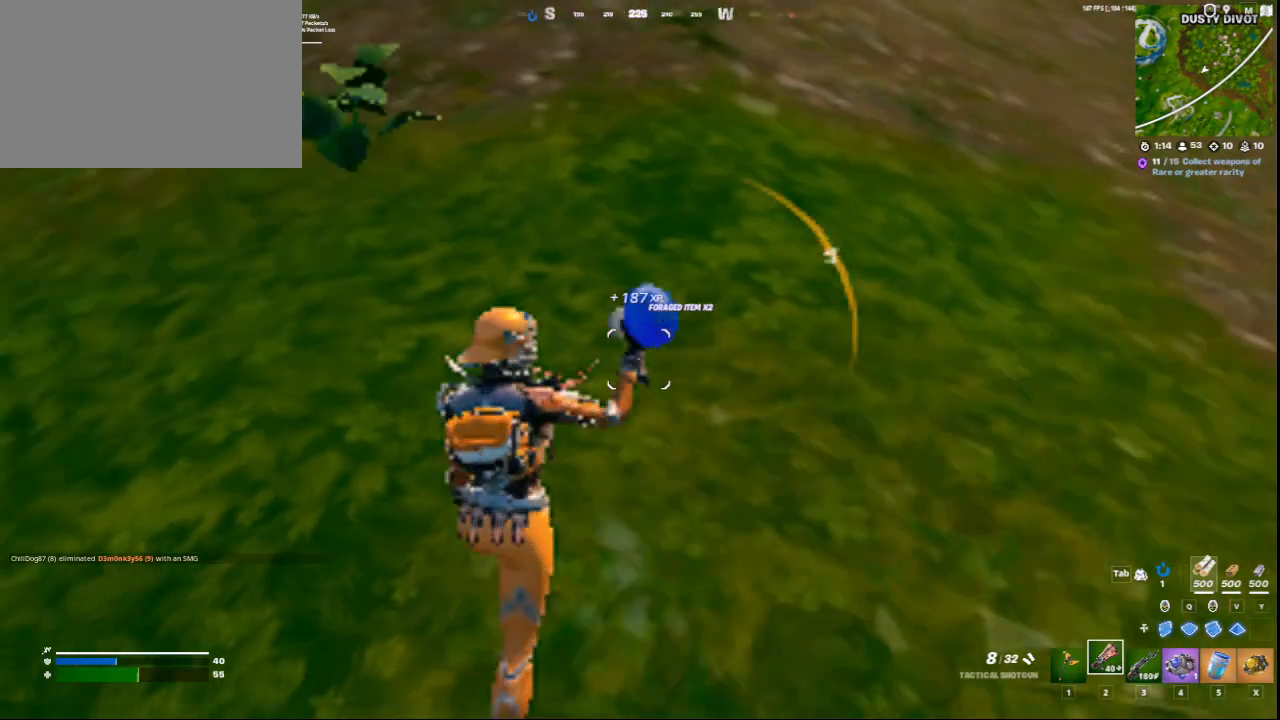
{"keys": ["w"], "mouse": [], "events": []}
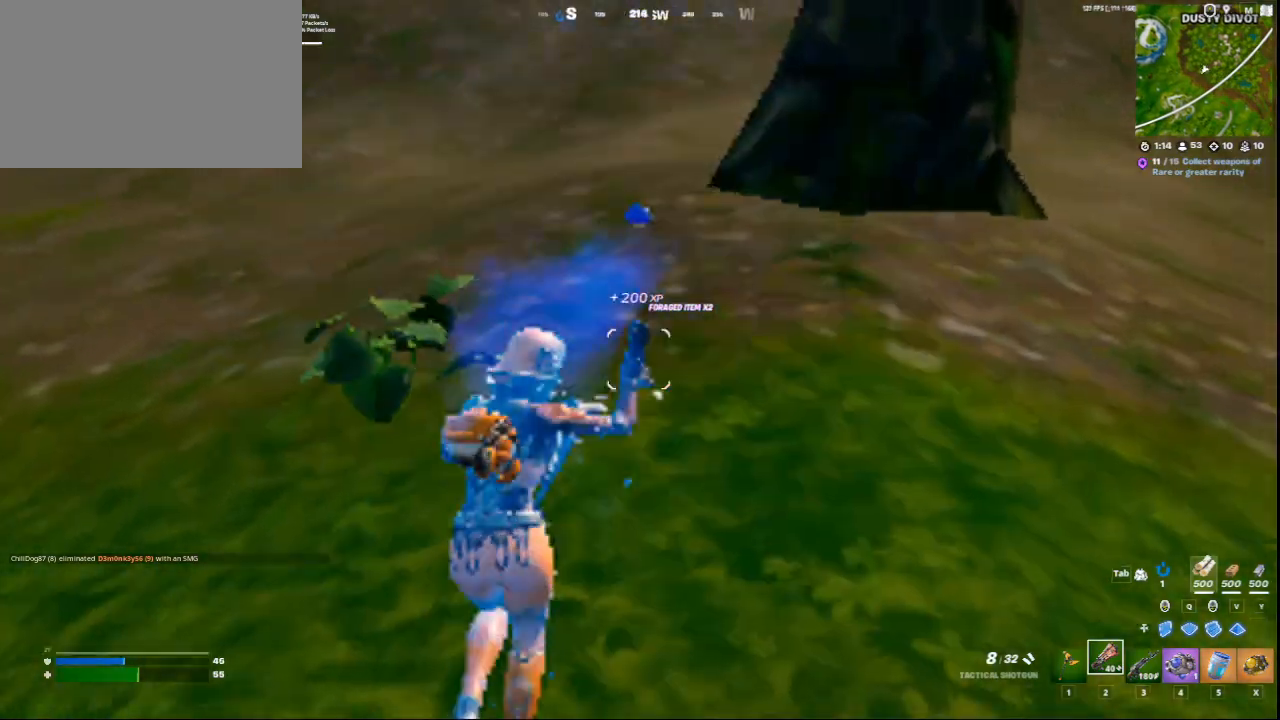
{"keys": ["w"], "mouse": [], "events": []}
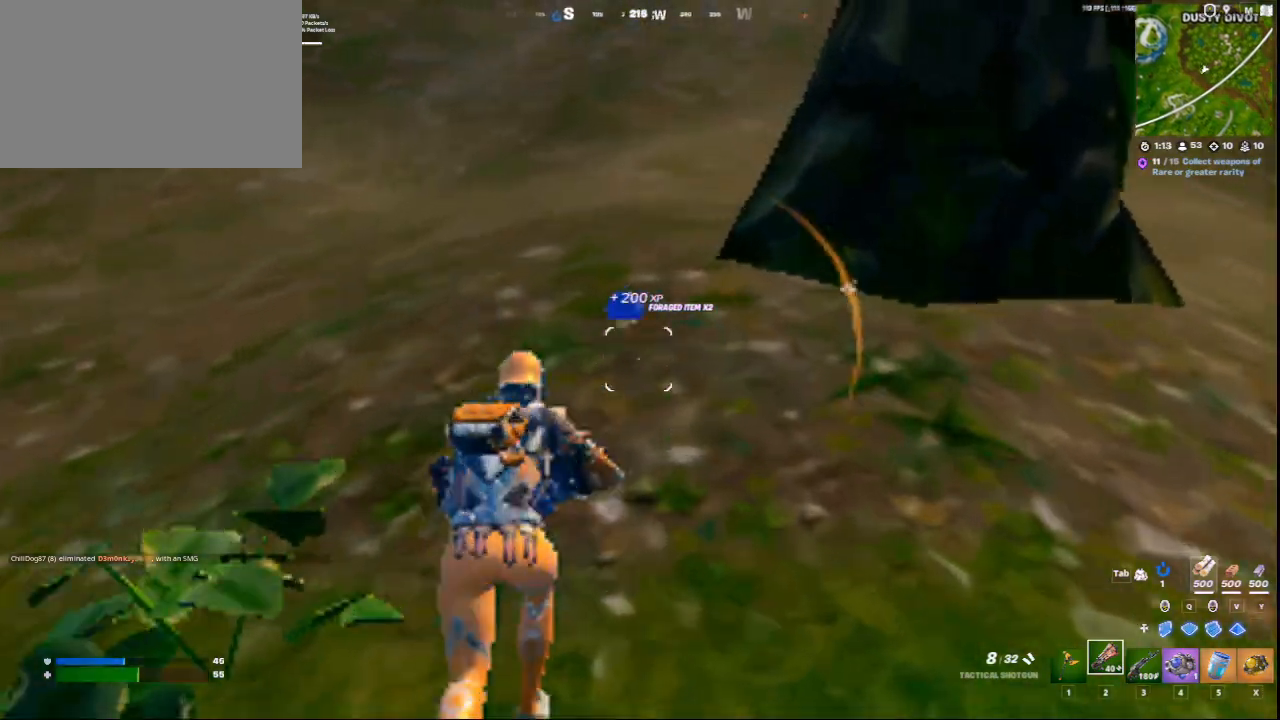
{"keys": ["w"], "mouse": [], "events": [[333, "e", "down"], [459, "e", "up"]]}
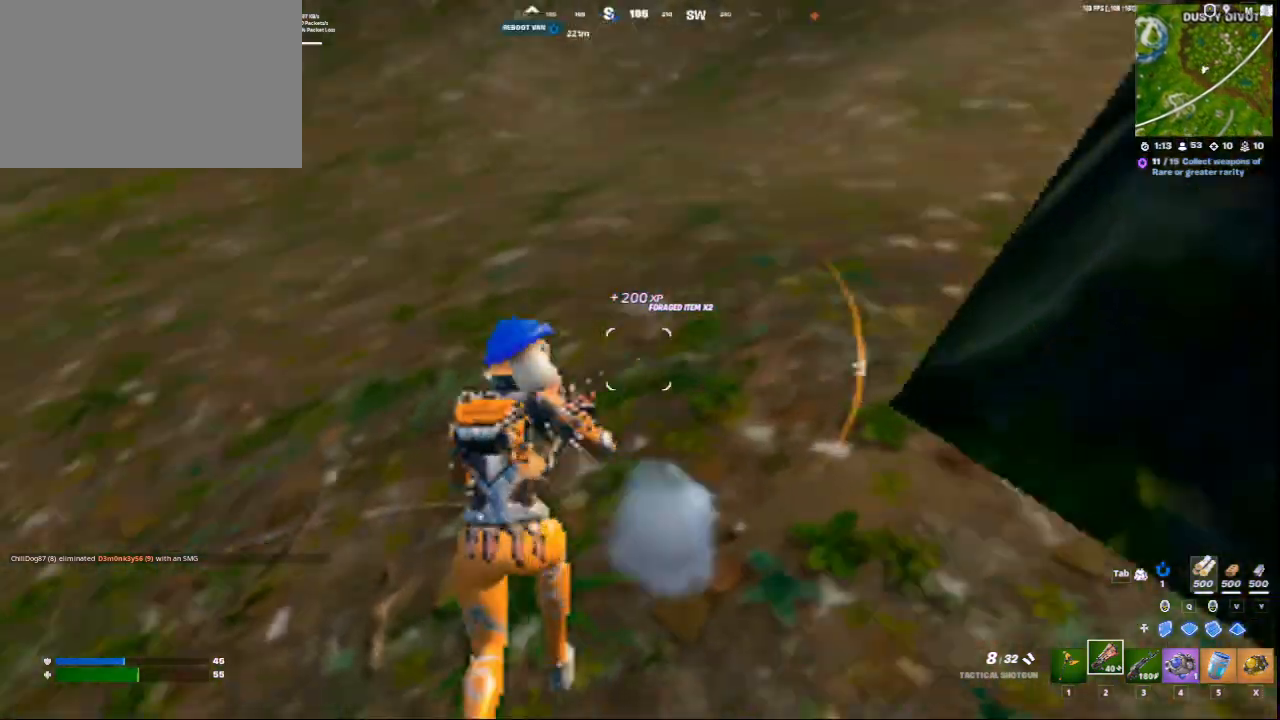
{"keys": ["w"], "mouse": [], "events": []}
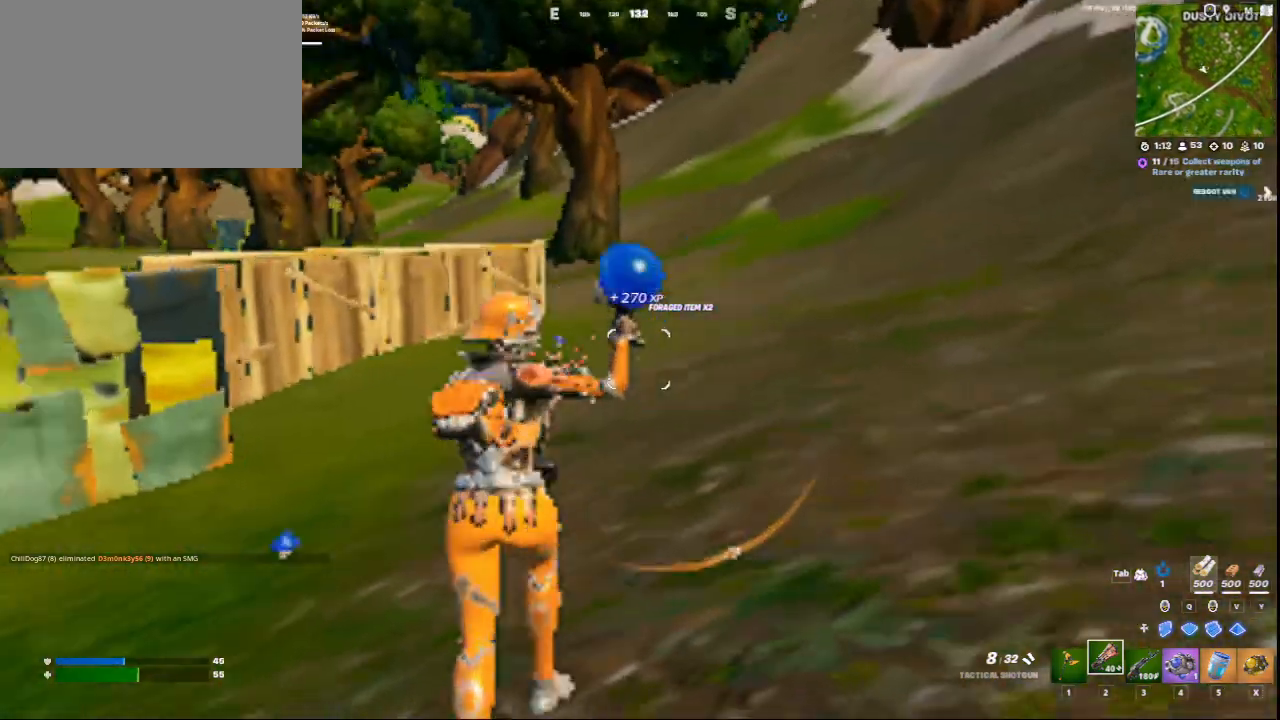
{"keys": ["w"], "mouse": [], "events": []}
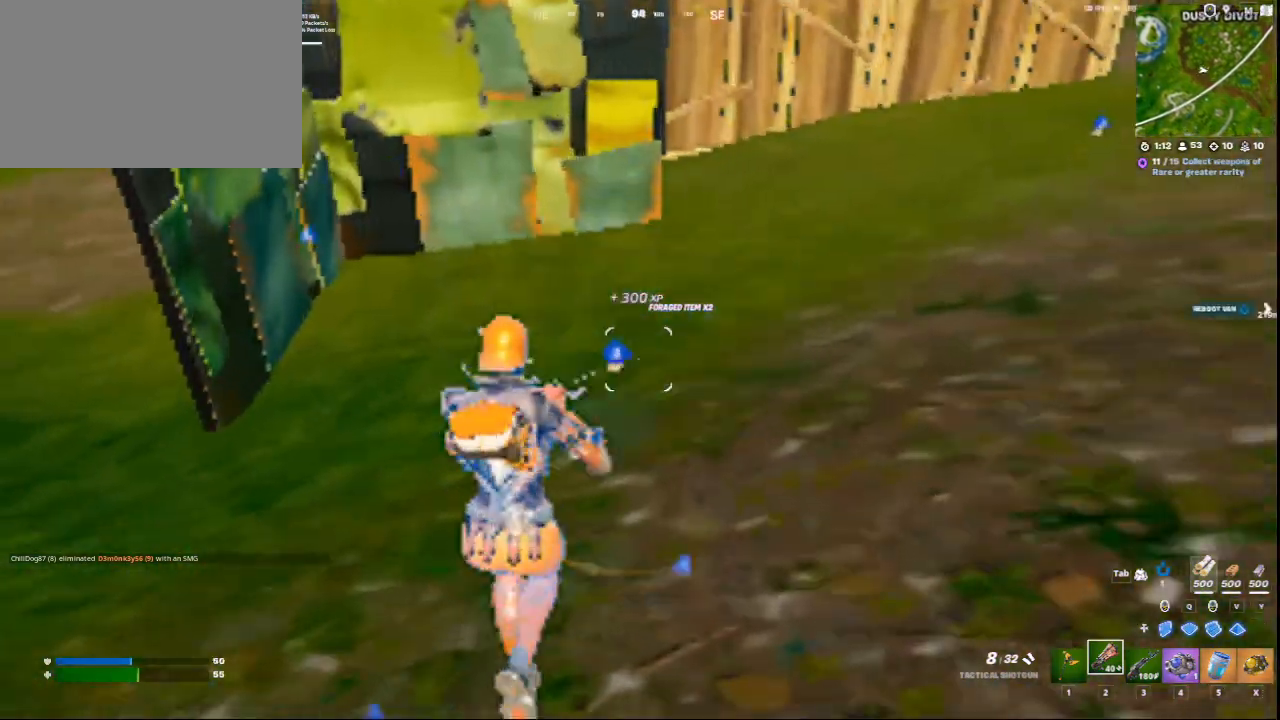
{"keys": ["e", "w"], "mouse": [], "events": [[333, "e", "down"], [417, "e", "up"], [500, "e", "down"]]}
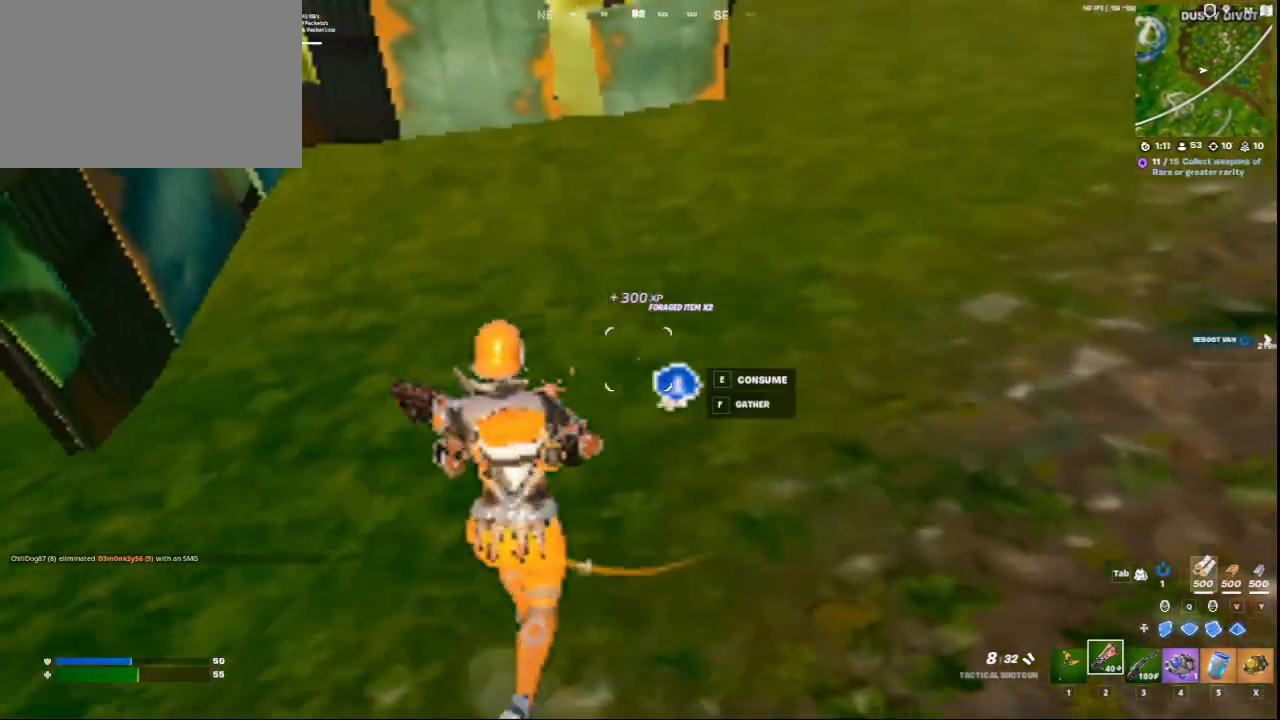
{"keys": ["w"], "mouse": [], "events": [[125, "e", "up"], [209, "e", "down"], [292, "e", "up"]]}
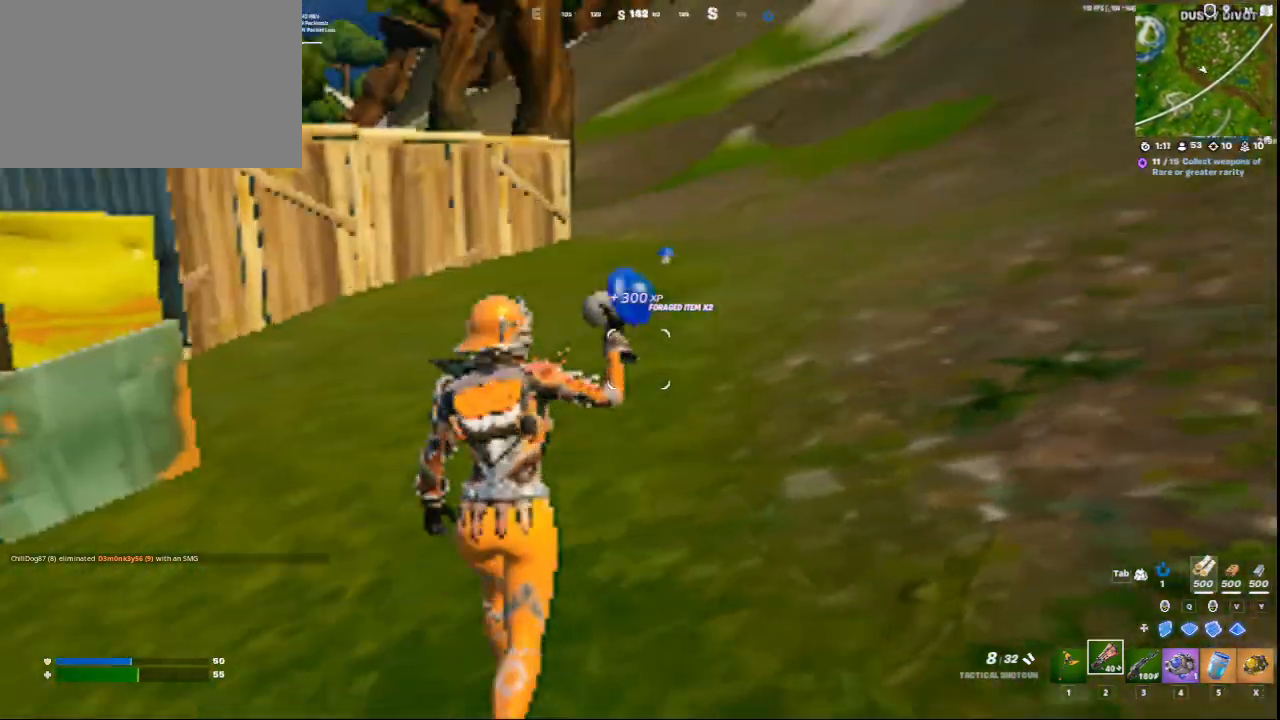
{"keys": ["w"], "mouse": [], "events": []}
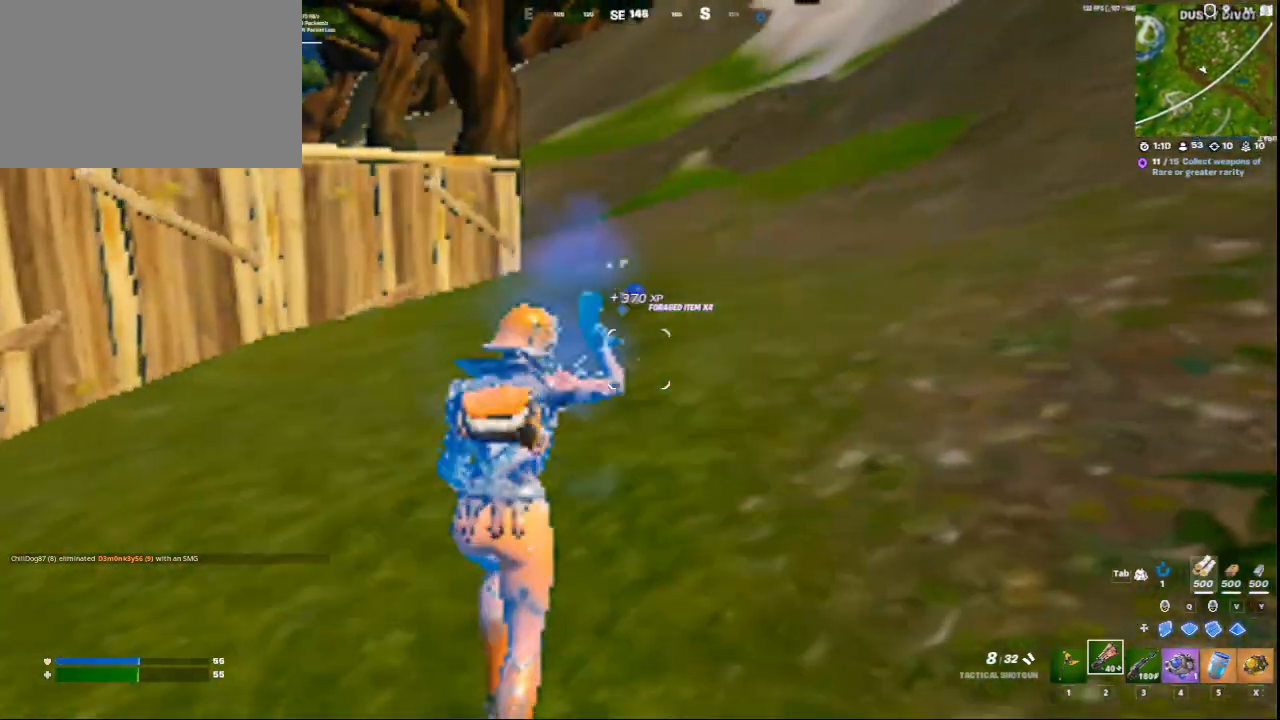
{"keys": ["w"], "mouse": [], "events": []}
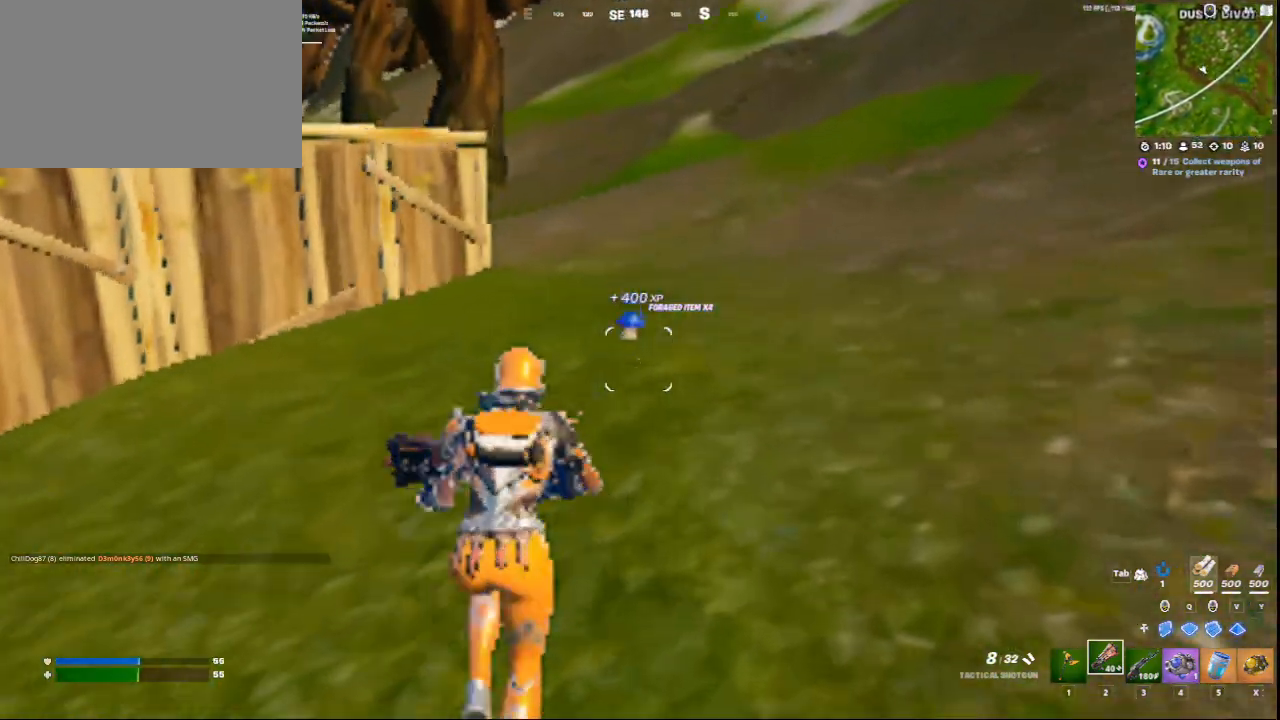
{"keys": ["w"], "mouse": [], "events": []}
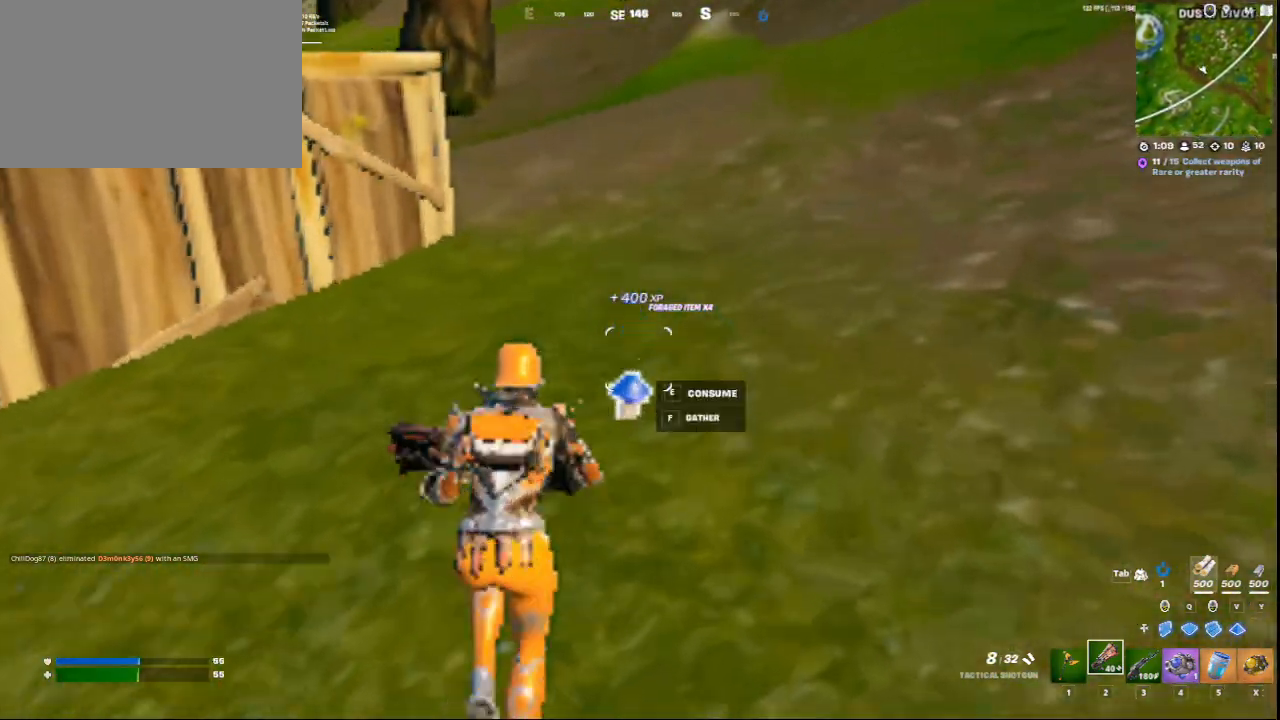
{"keys": ["space", "w"], "mouse": [], "events": [[167, "e", "down"], [250, "e", "up"], [501, "space", "down"]]}
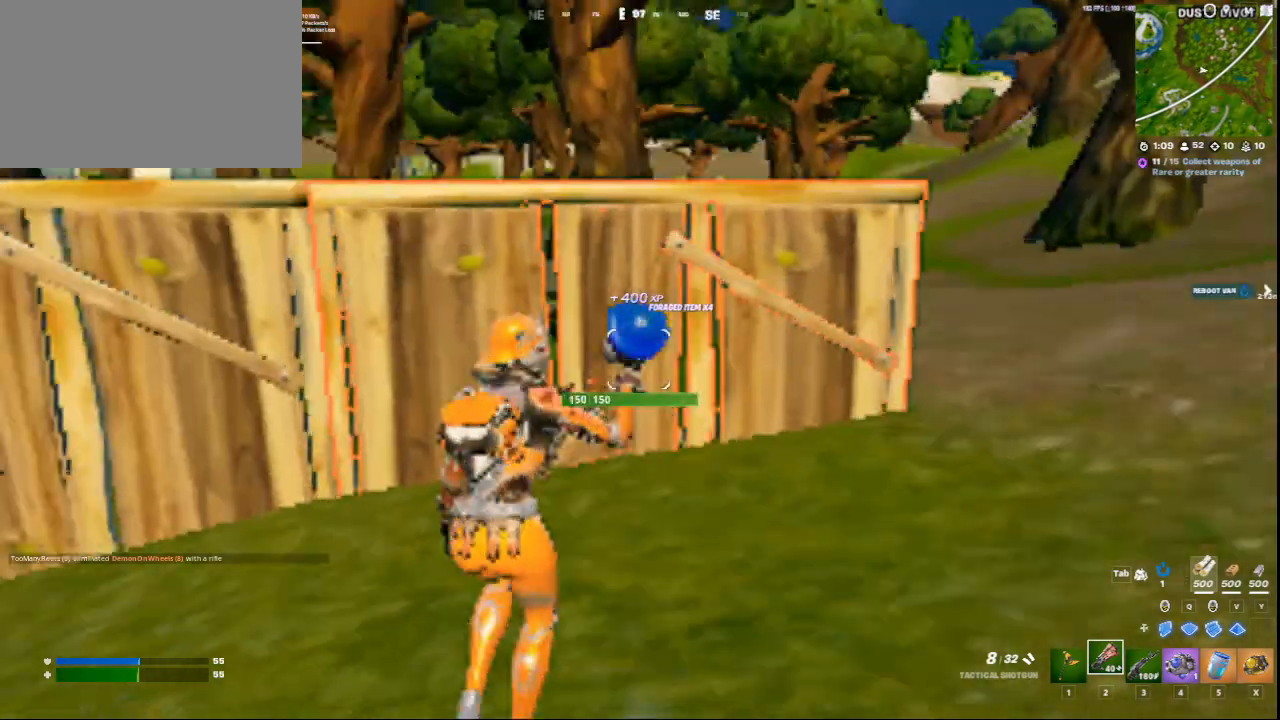
{"keys": ["2", "w"], "mouse": [], "events": [[125, "space", "up"], [166, "mouse_left", "down"], [417, "mouse_left", "up"], [458, "2", "down"]]}
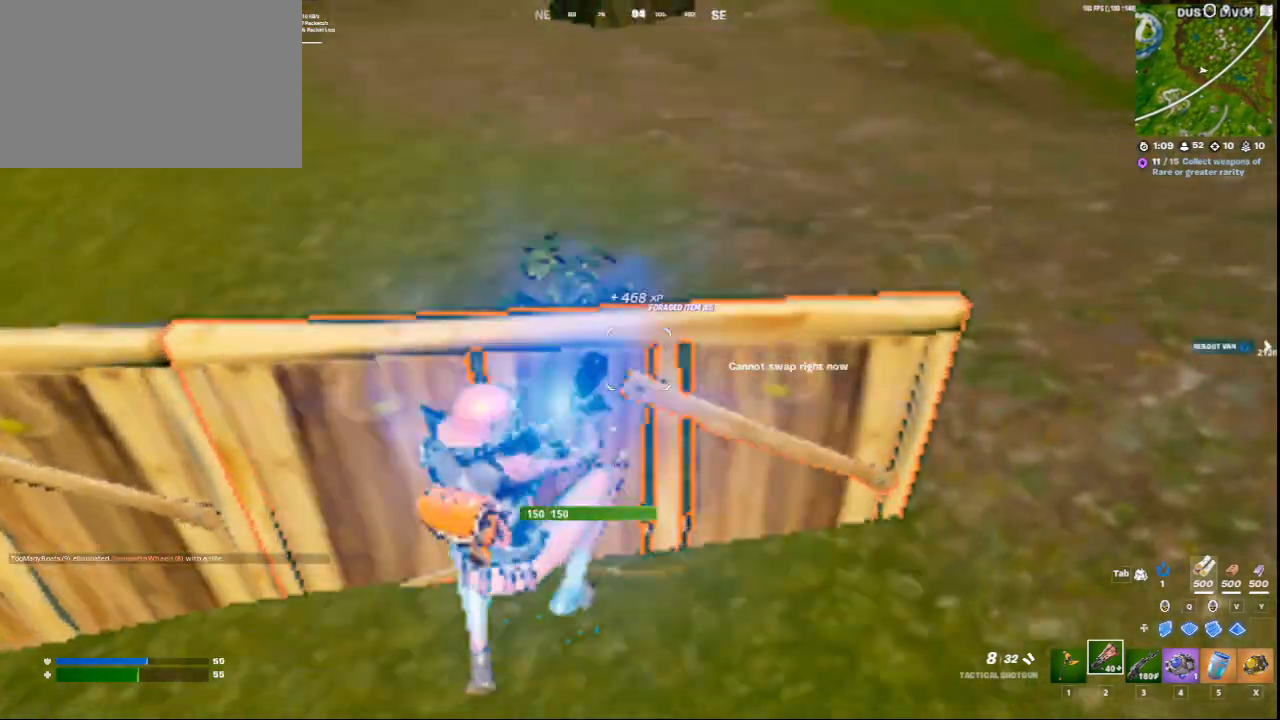
{"keys": ["d", "space", "w"], "mouse": [], "events": [[42, "2", "up"], [292, "d", "down"], [375, "space", "down"]]}
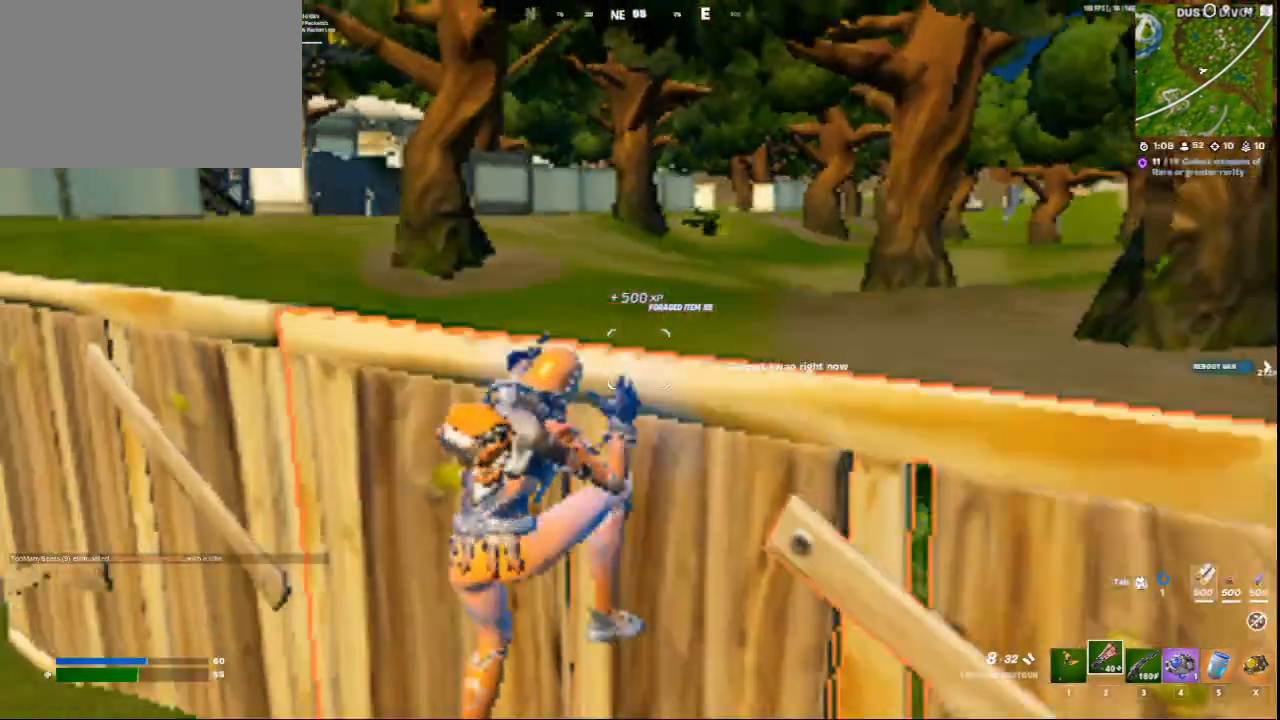
{"keys": ["d", "w"], "mouse": [], "events": [[41, "space", "up"]]}
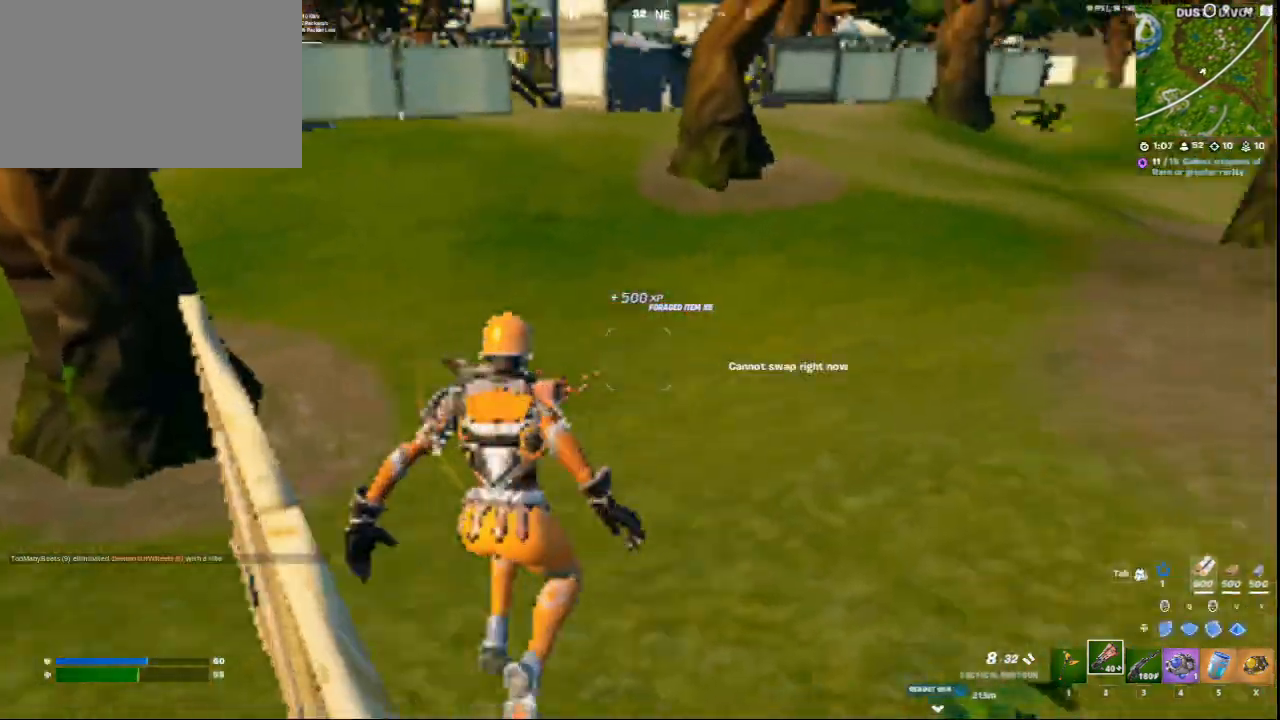
{"keys": ["c", "w"], "mouse": [], "events": [[209, "d", "up"], [334, "c", "down"]]}
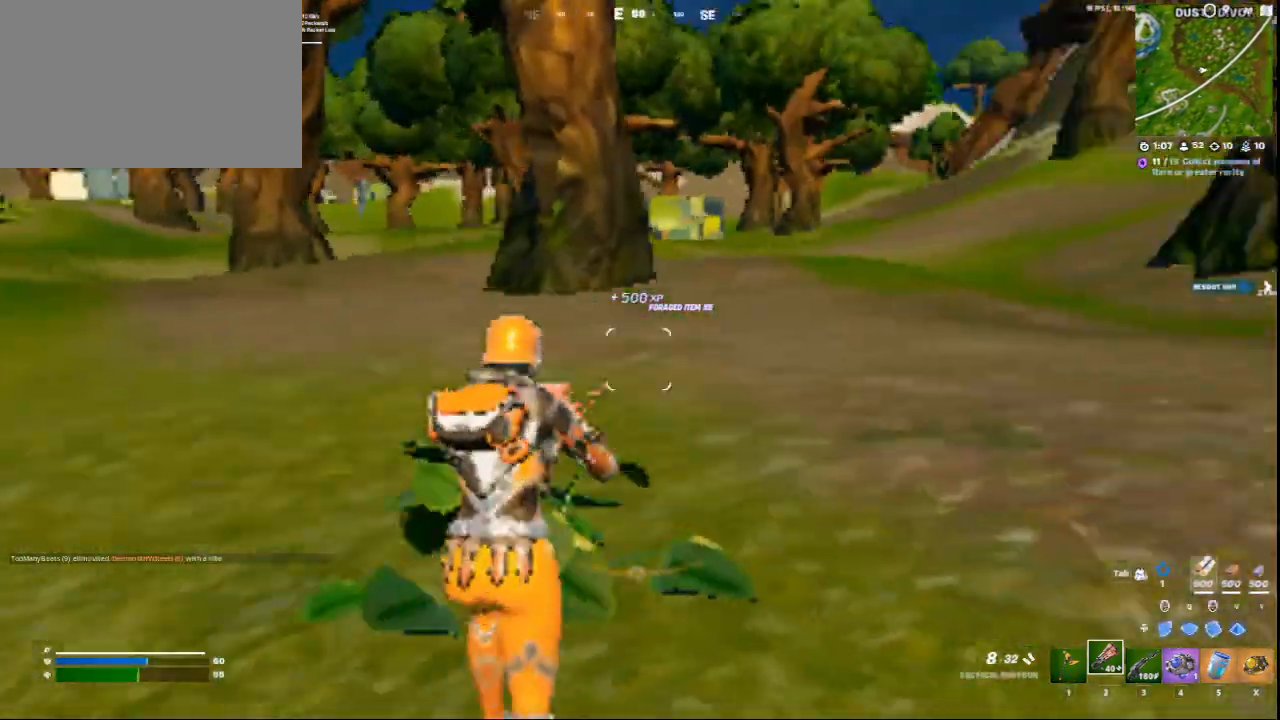
{"keys": ["c", "d", "w"], "mouse": [], "events": [[292, "d", "down"]]}
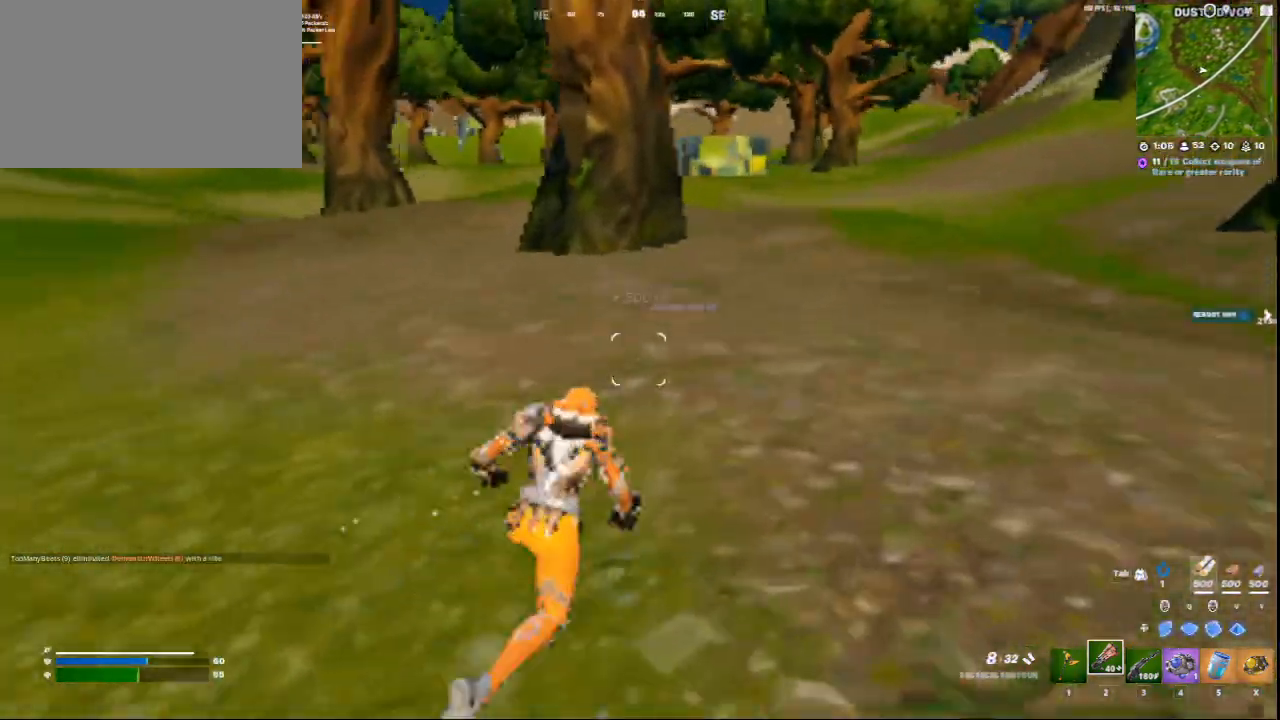
{"keys": ["w"], "mouse": [], "events": [[83, "space", "down"], [209, "c", "up"], [209, "d", "up"], [250, "space", "up"]]}
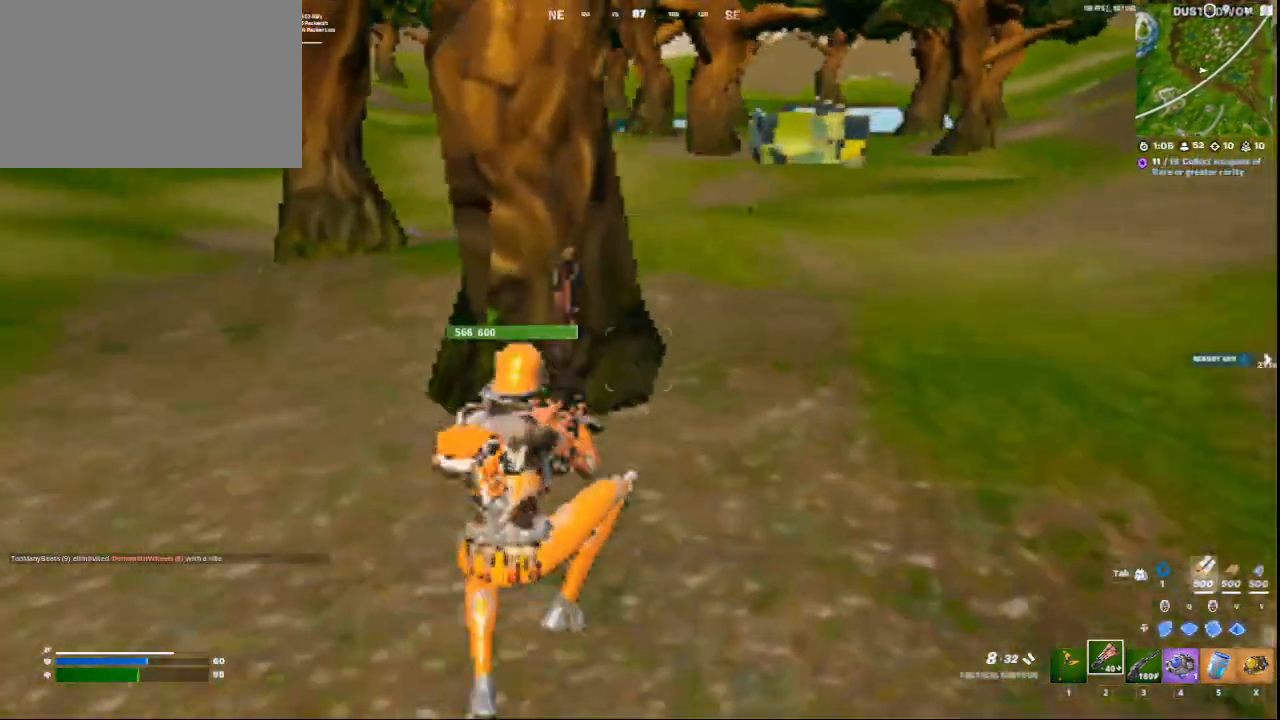
{"keys": ["w"], "mouse": [], "events": [[41, "w", "up"], [125, "d", "down"], [208, "w", "down"], [250, "d", "up"]]}
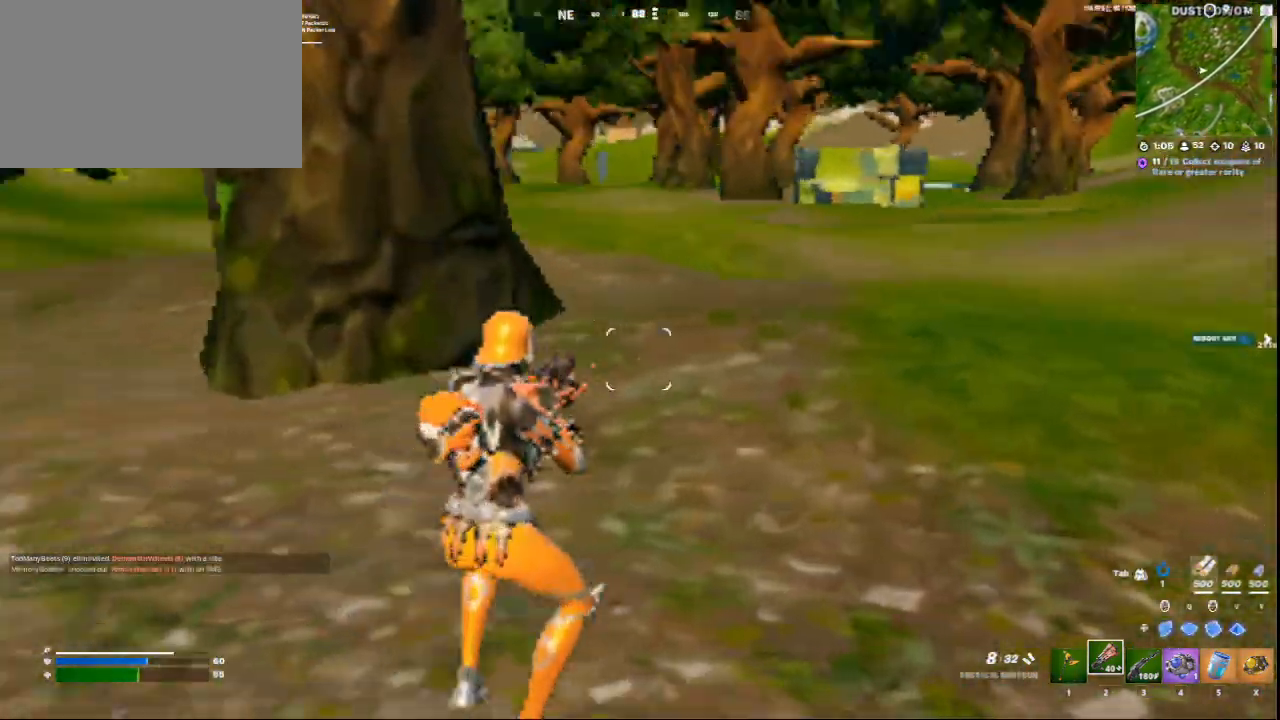
{"keys": ["c", "space", "w"], "mouse": [], "events": [[167, "c", "down"], [459, "space", "down"]]}
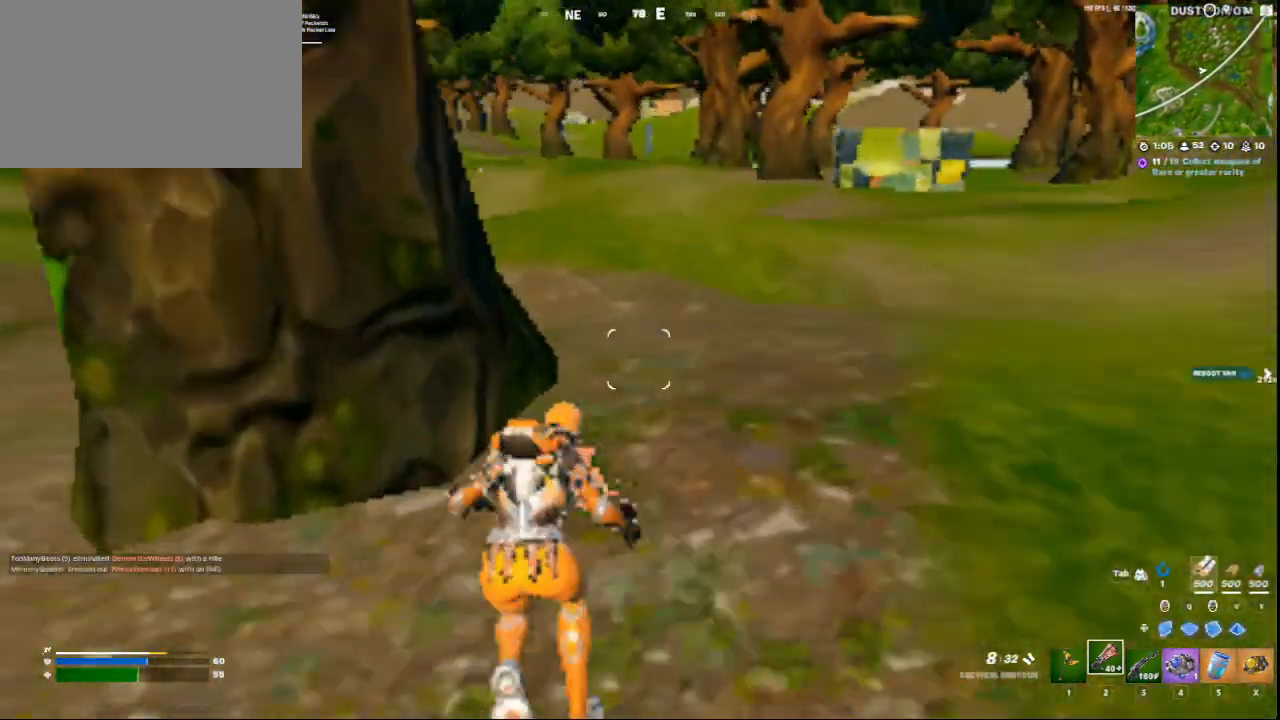
{"keys": ["ctrl"], "mouse": ["right"], "events": [[83, "c", "up"], [125, "space", "up"], [292, "w", "up"], [375, "ctrl", "down"], [375, "mouse_right", "down"]]}
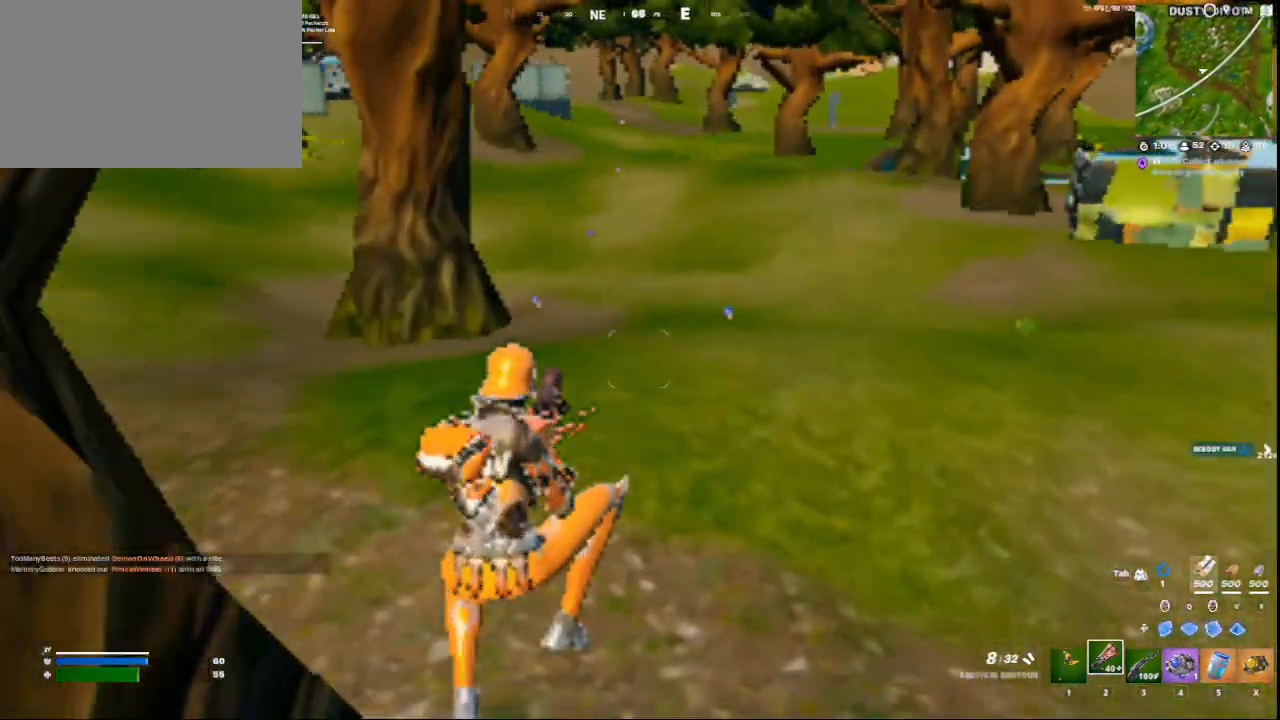
{"keys": ["ctrl"], "mouse": ["right"], "events": [[84, "a", "down"], [417, "a", "up"]]}
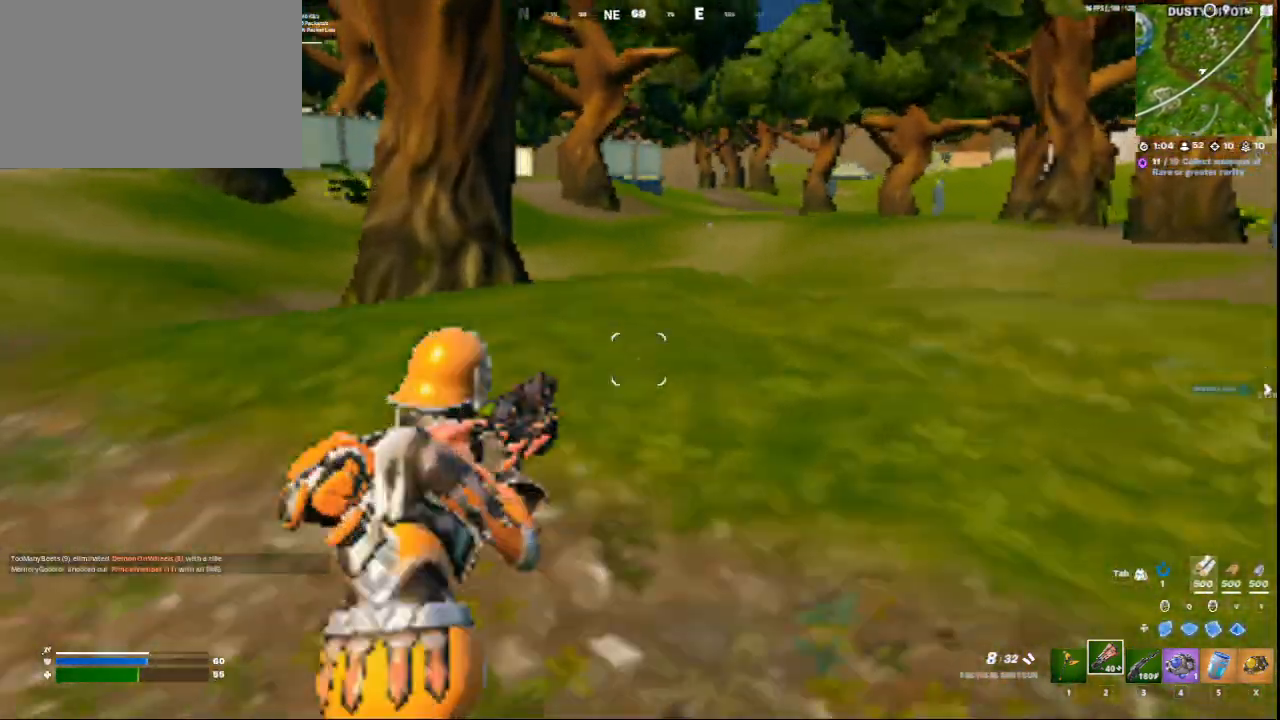
{"keys": ["d"], "mouse": ["right"], "events": [[250, "d", "down"], [333, "ctrl", "up"]]}
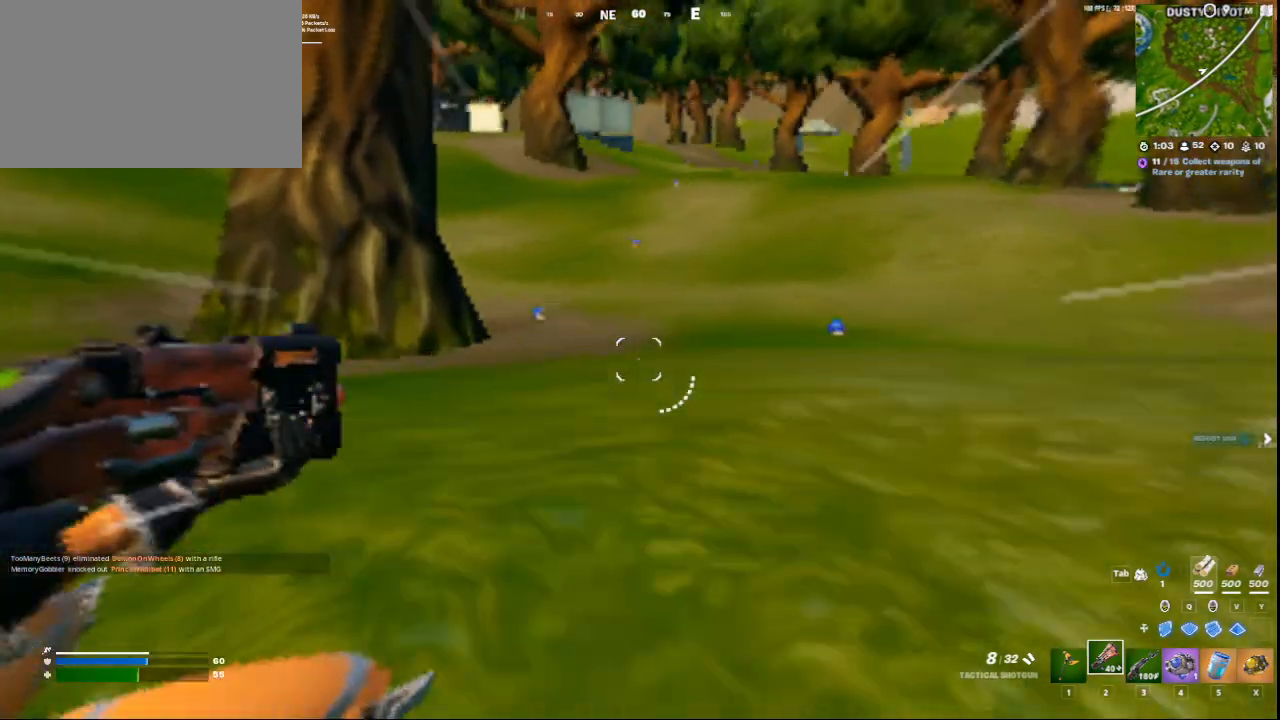
{"keys": ["d"], "mouse": ["right"], "events": [[250, "space", "down"], [459, "space", "up"]]}
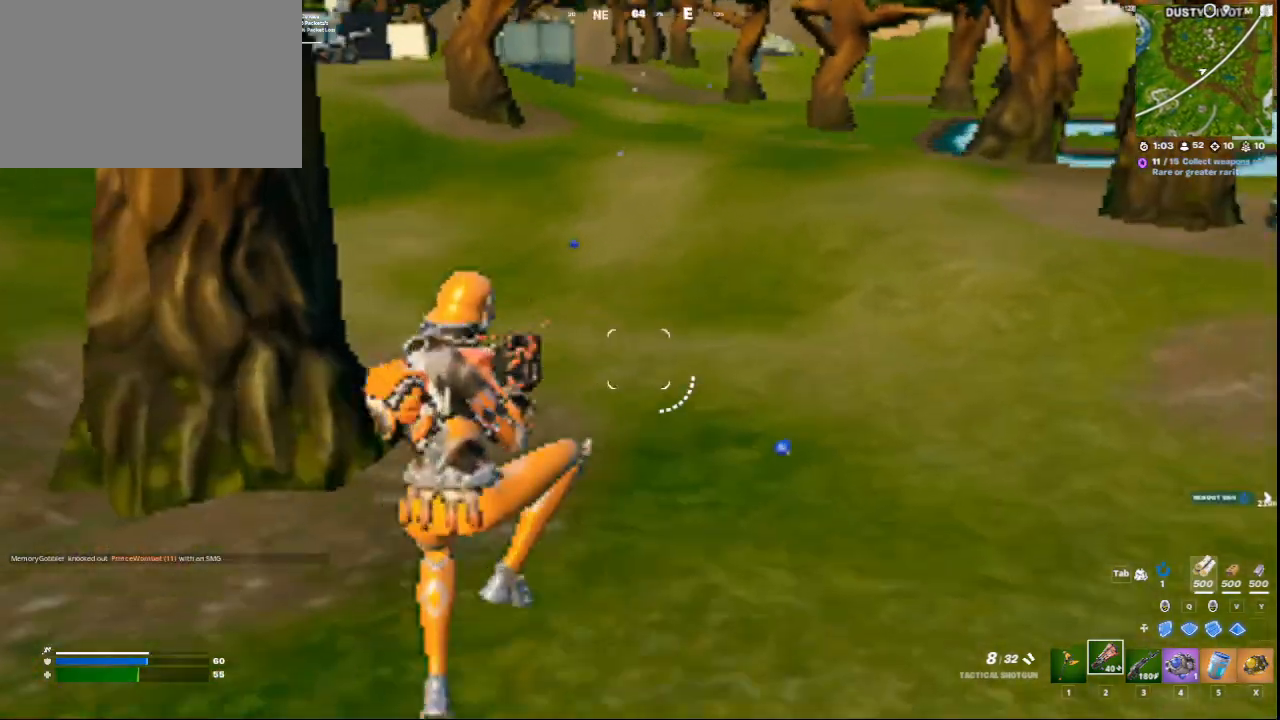
{"keys": ["w"], "mouse": [], "events": [[83, "mouse_right", "up"], [333, "w", "down"], [375, "d", "up"]]}
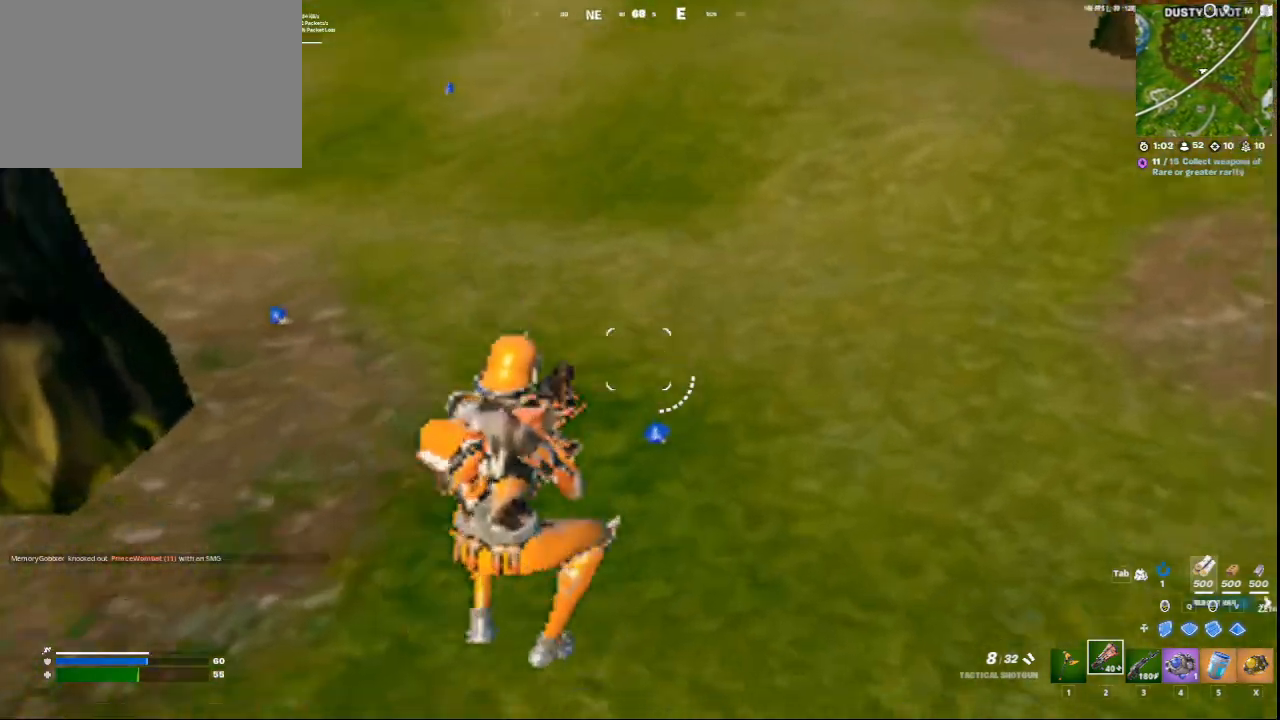
{"keys": ["w"], "mouse": [], "events": [[42, "a", "down"], [125, "a", "up"]]}
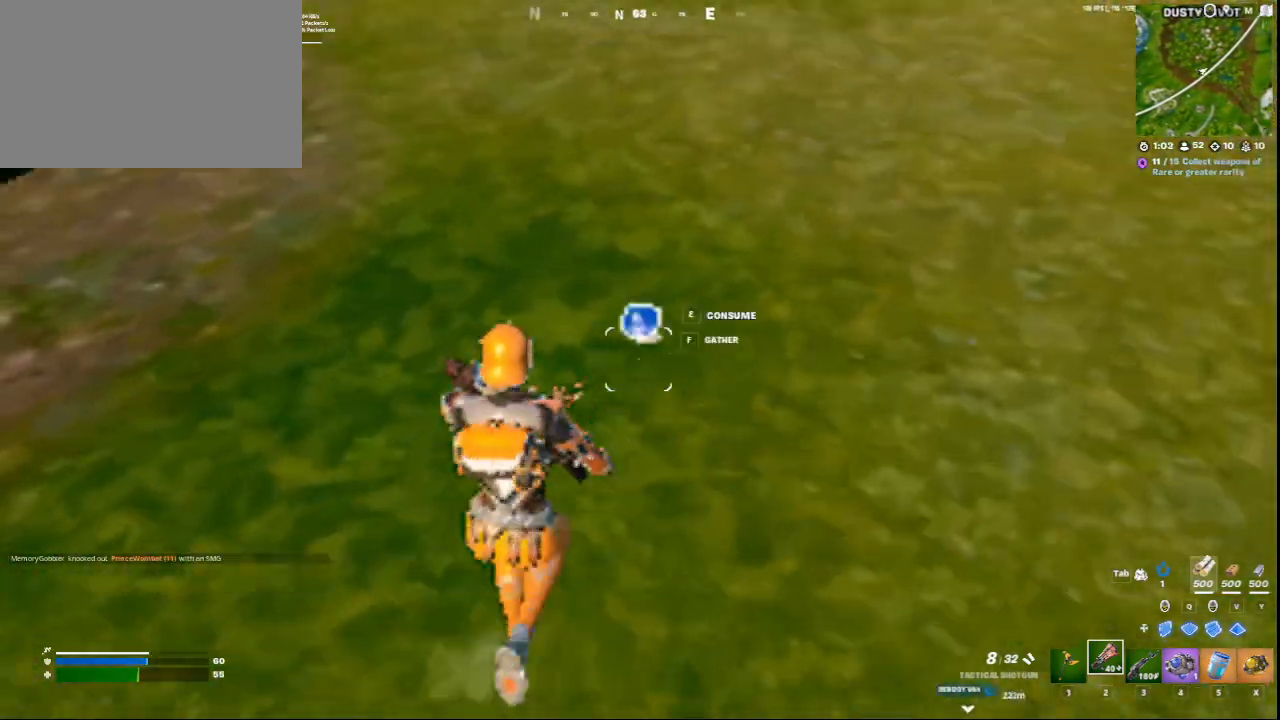
{"keys": ["w"], "mouse": [], "events": [[125, "e", "down"], [250, "e", "up"]]}
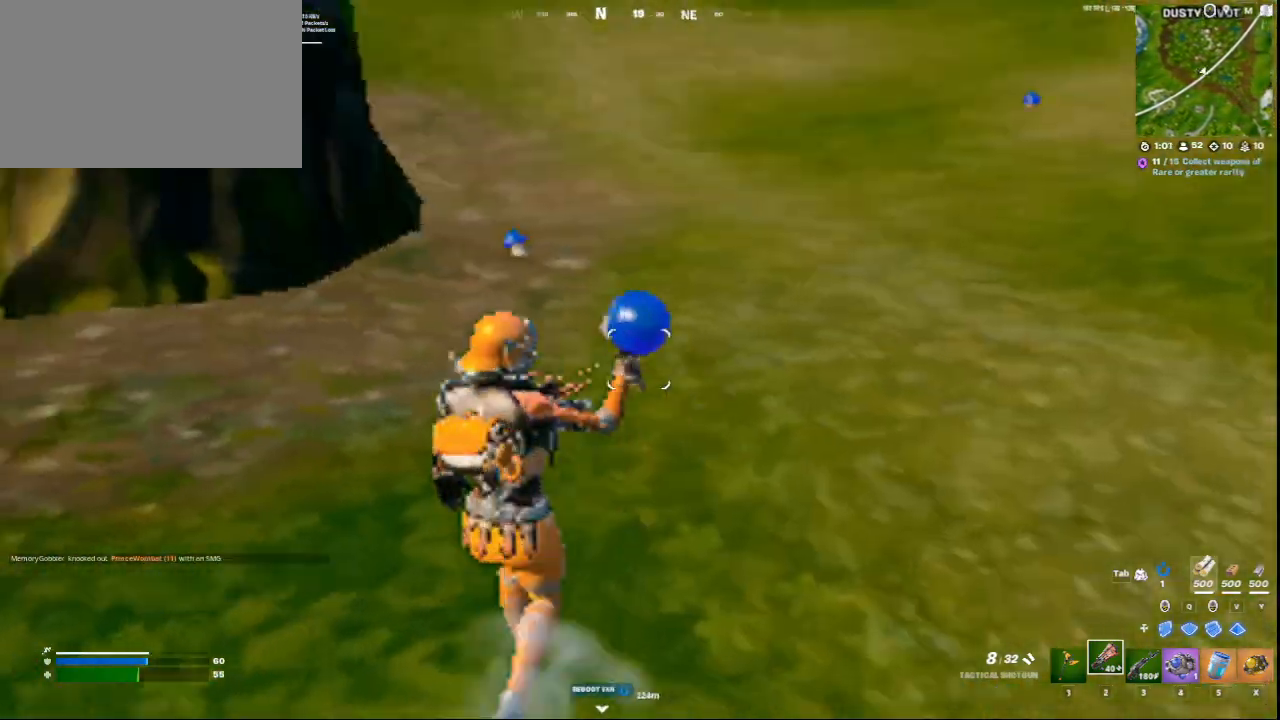
{"keys": ["w"], "mouse": [], "events": [[125, "a", "down"], [334, "a", "up"]]}
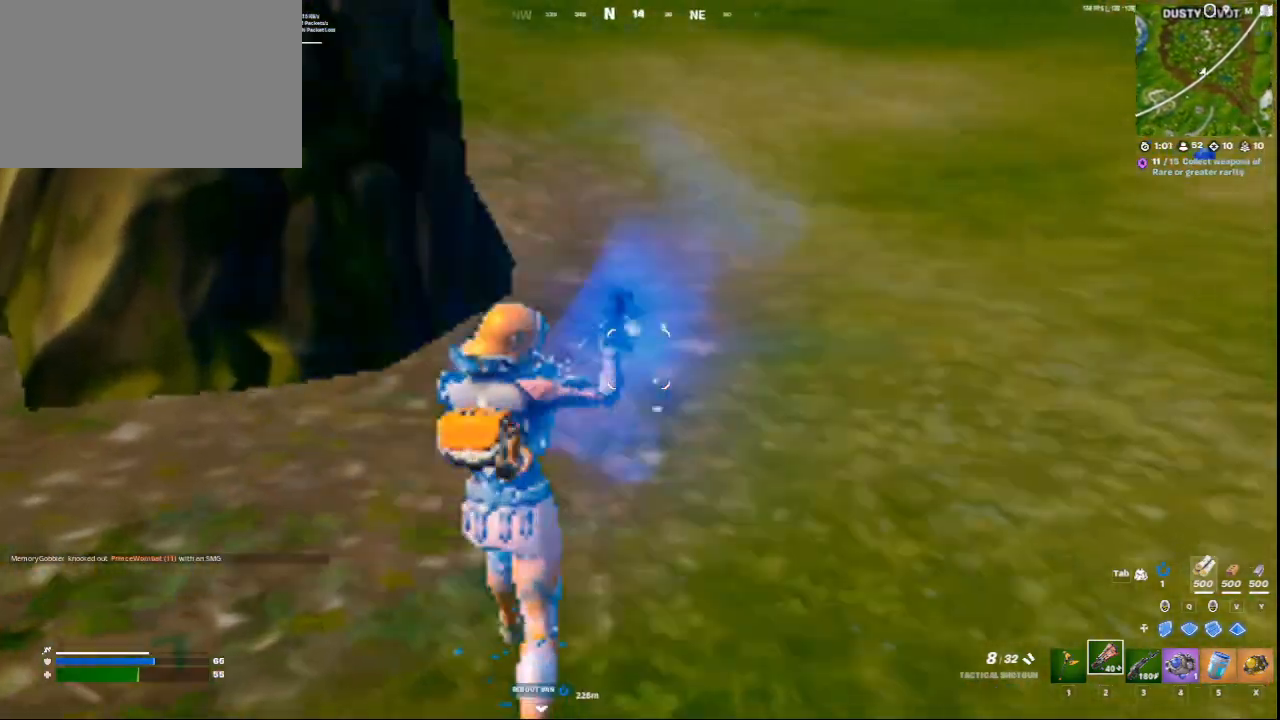
{"keys": ["w"], "mouse": [], "events": []}